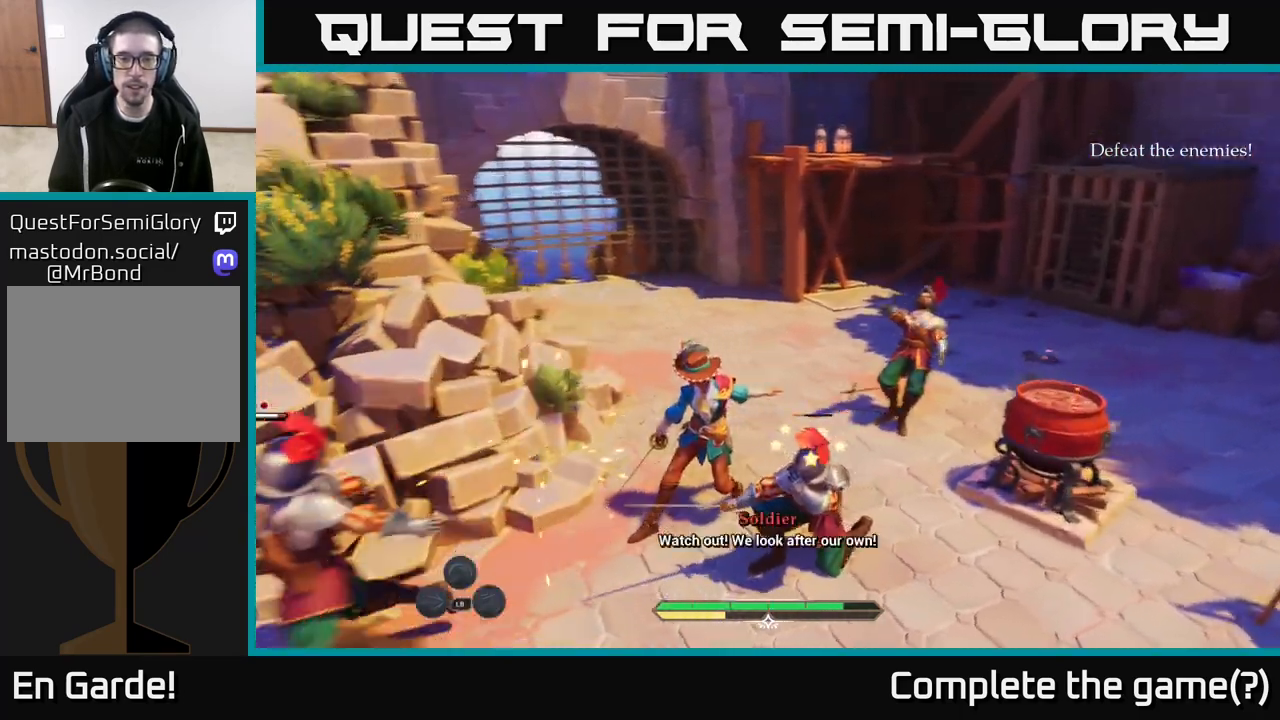
Gameplay with a controller (Xbox layout); each line is a JSON object with the inputs held at the frame after it. "events" lists button and stick changes between this image and that frame as [ms after this image, input, new state], when the widget could be followed in between.
{"buttons": ["X"], "left_stick": "up-left", "right_stick": "center", "events": [[83, "X", "down"], [183, "X", "up"], [250, "left_stick", "left"], [267, "X", "down"], [367, "X", "up"], [433, "left_stick", "up-left"], [467, "X", "down"]]}
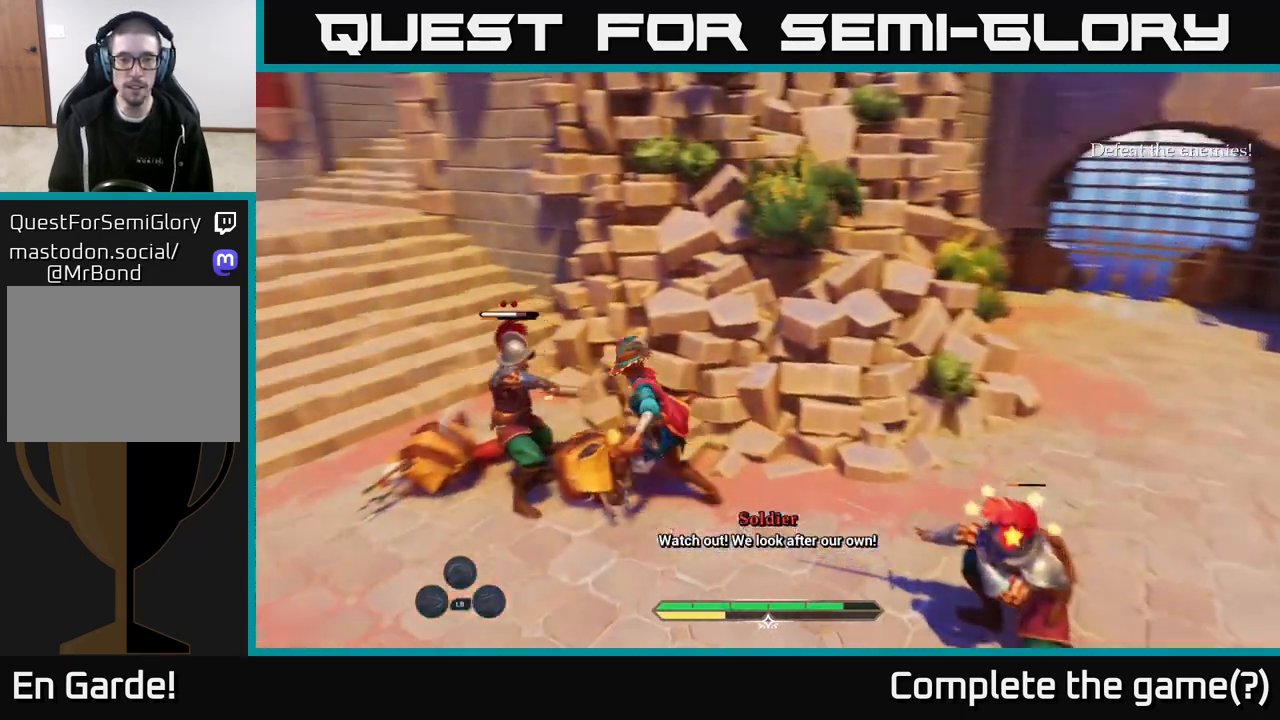
{"buttons": [], "left_stick": "center", "right_stick": "center", "events": [[67, "X", "up"], [167, "left_stick", "center"], [183, "X", "down"], [267, "X", "up"]]}
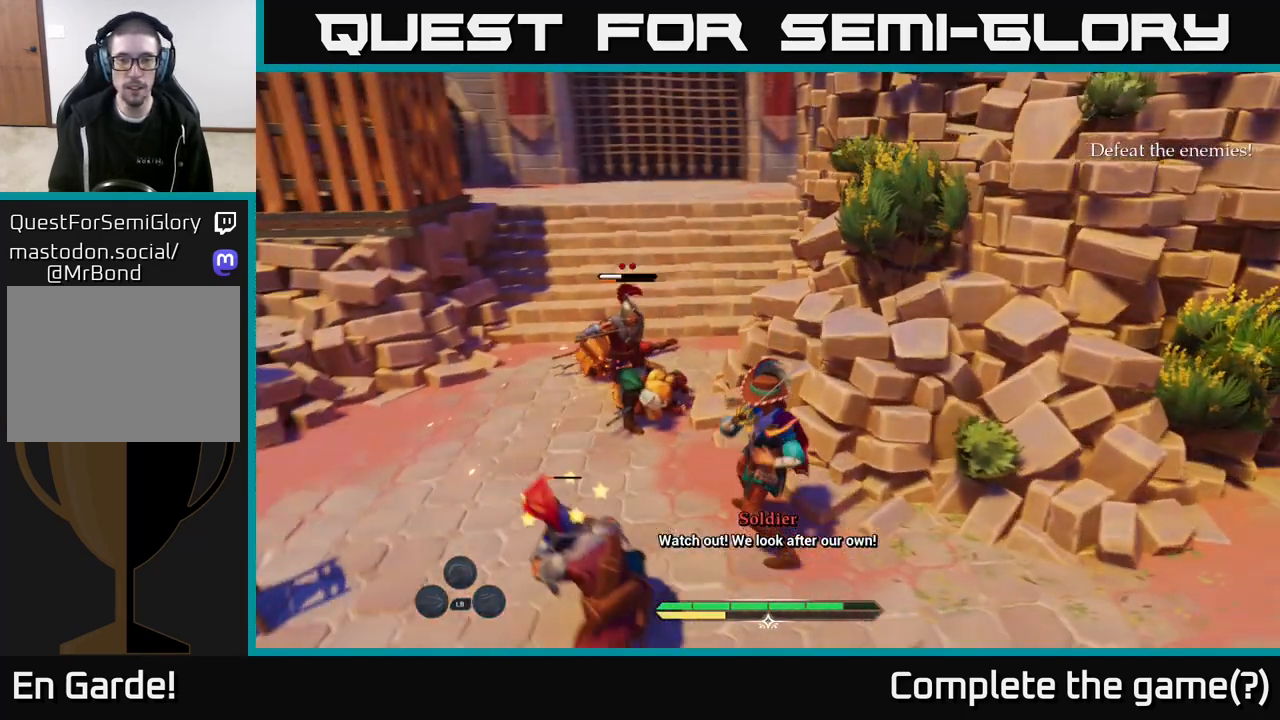
{"buttons": [], "left_stick": "center", "right_stick": "center", "events": [[417, "Y", "down"], [467, "Y", "up"]]}
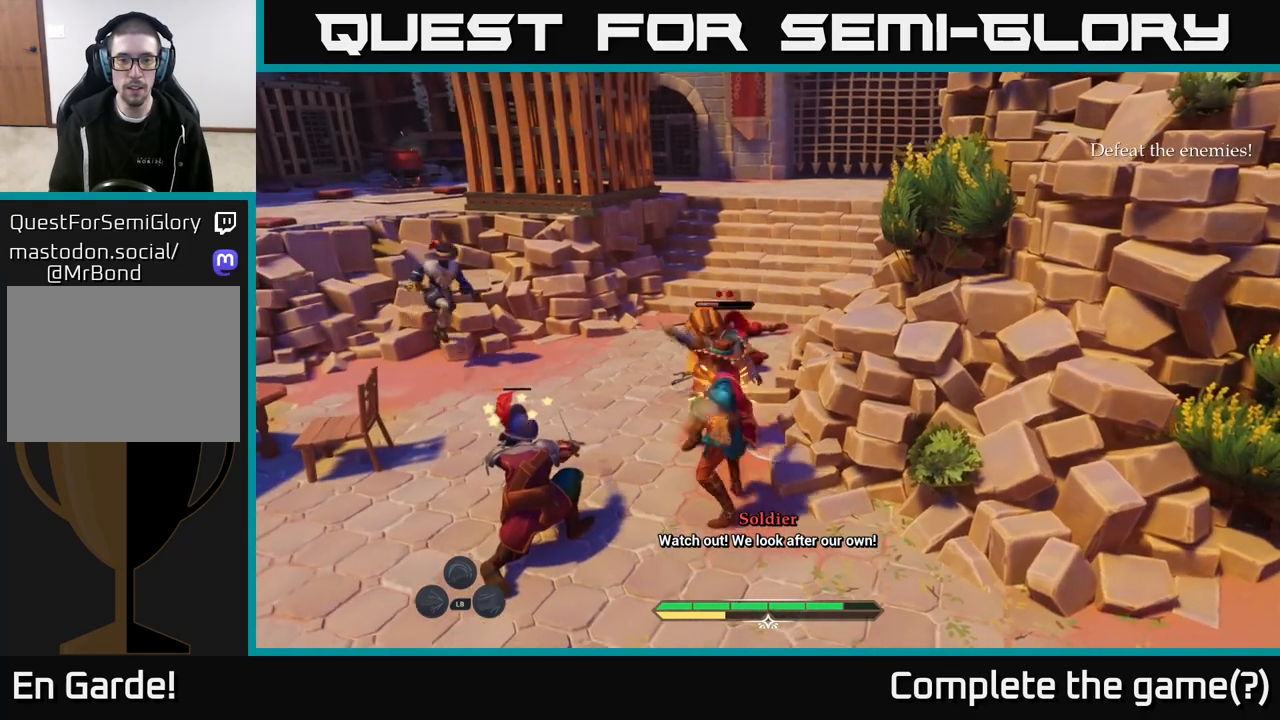
{"buttons": [], "left_stick": "up", "right_stick": "center", "events": [[433, "Y", "down"], [483, "Y", "up"], [483, "left_stick", "up"]]}
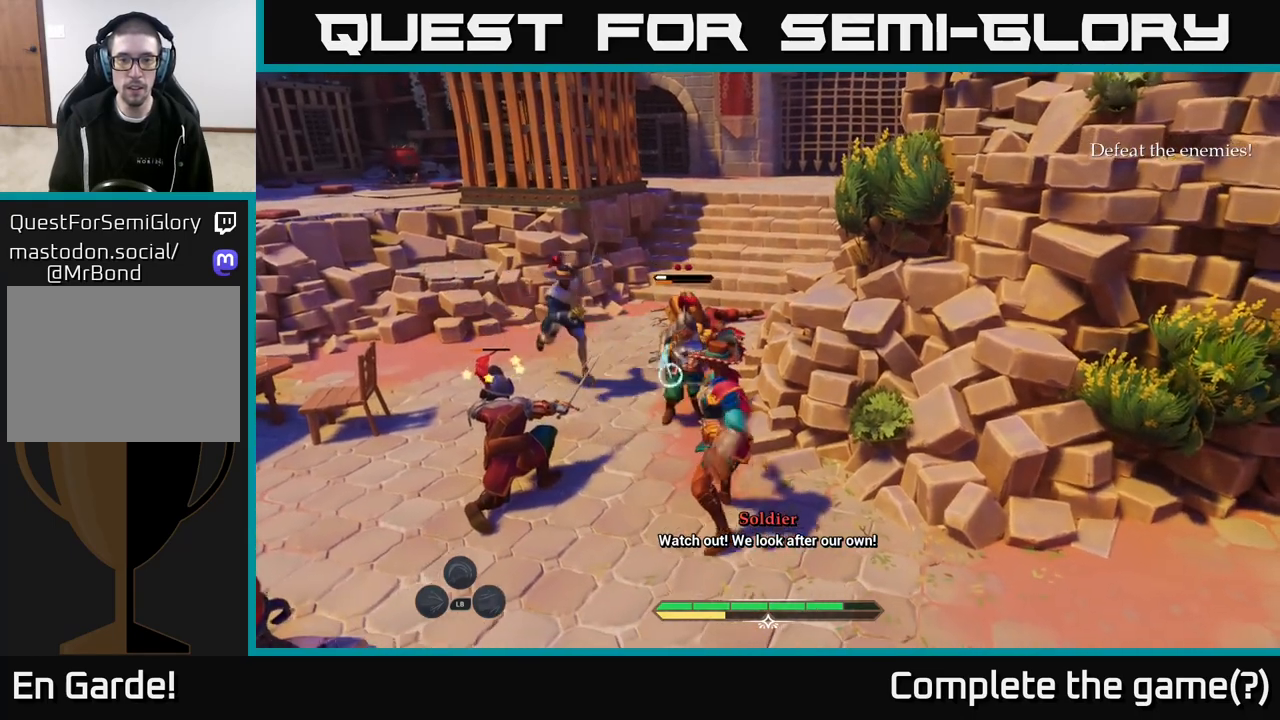
{"buttons": [], "left_stick": "up", "right_stick": "center", "events": [[250, "B", "down"], [333, "B", "up"]]}
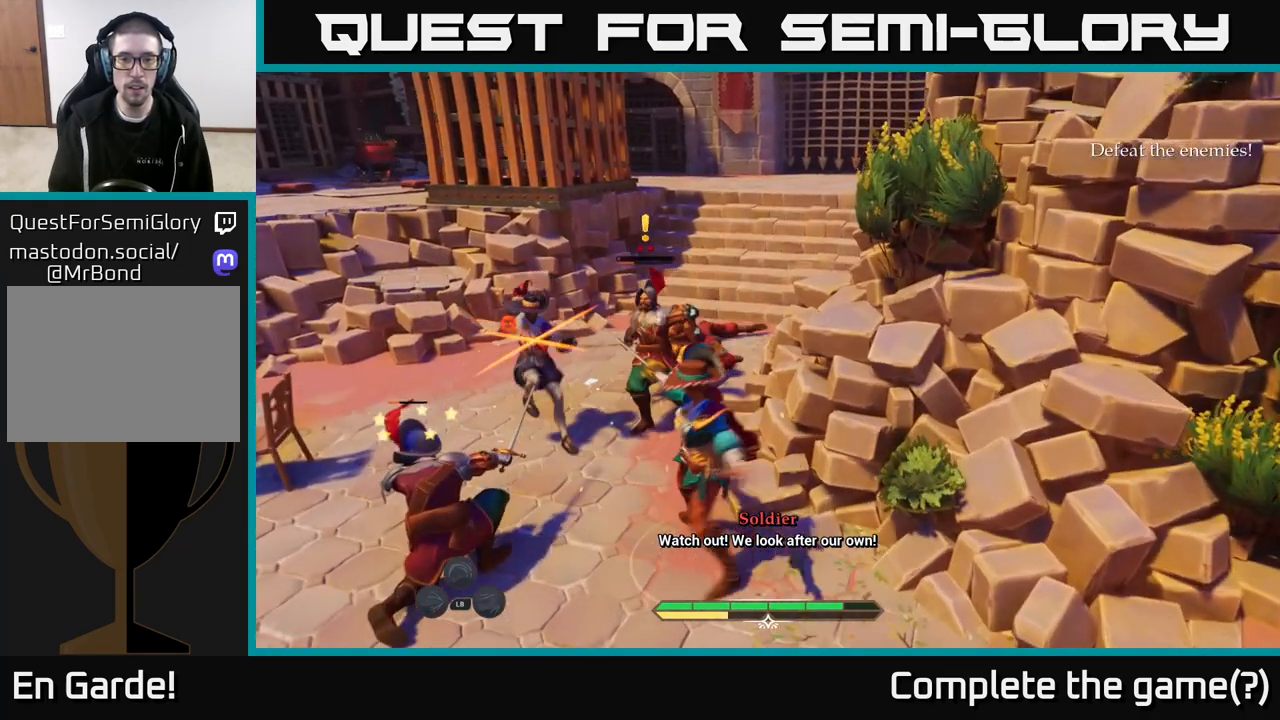
{"buttons": [], "left_stick": "up-left", "right_stick": "center", "events": [[417, "X", "down"], [450, "left_stick", "up-left"], [500, "X", "up"]]}
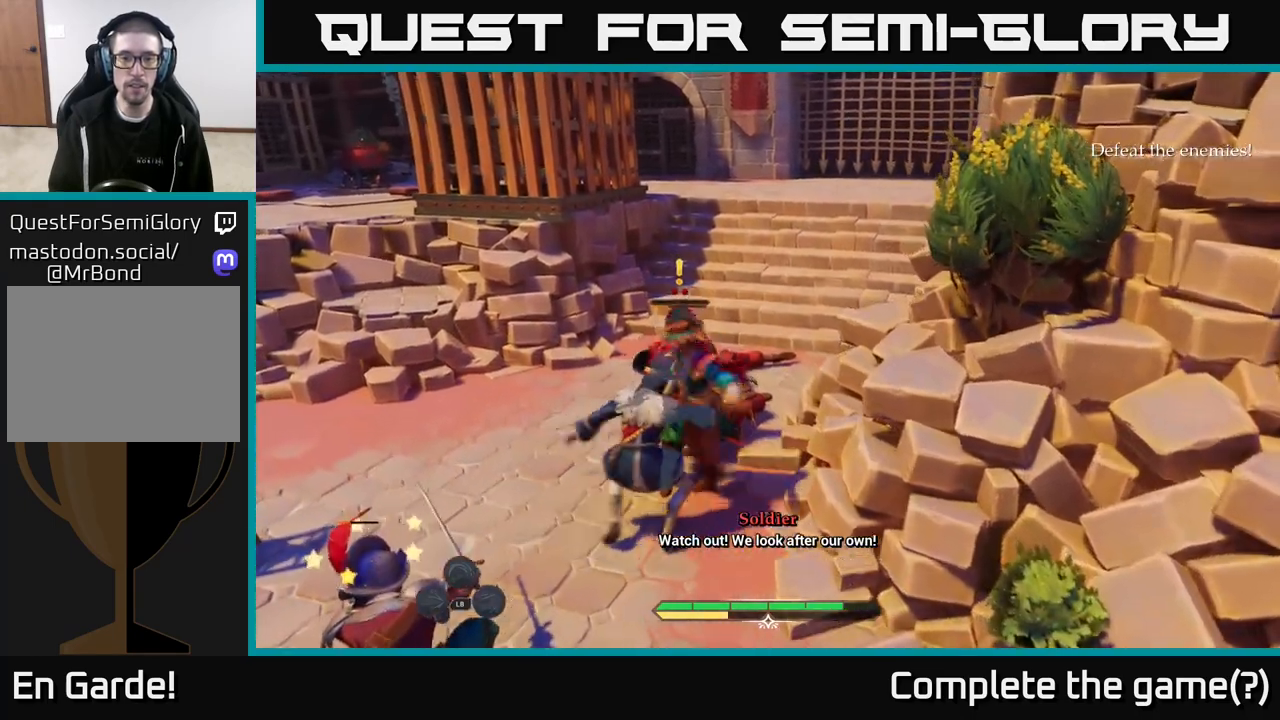
{"buttons": [], "left_stick": "left", "right_stick": "center", "events": [[83, "X", "down"], [83, "left_stick", "left"], [167, "X", "up"], [217, "left_stick", "up-left"], [300, "B", "down"], [350, "left_stick", "left"], [400, "B", "up"], [433, "B", "down"], [500, "B", "up"]]}
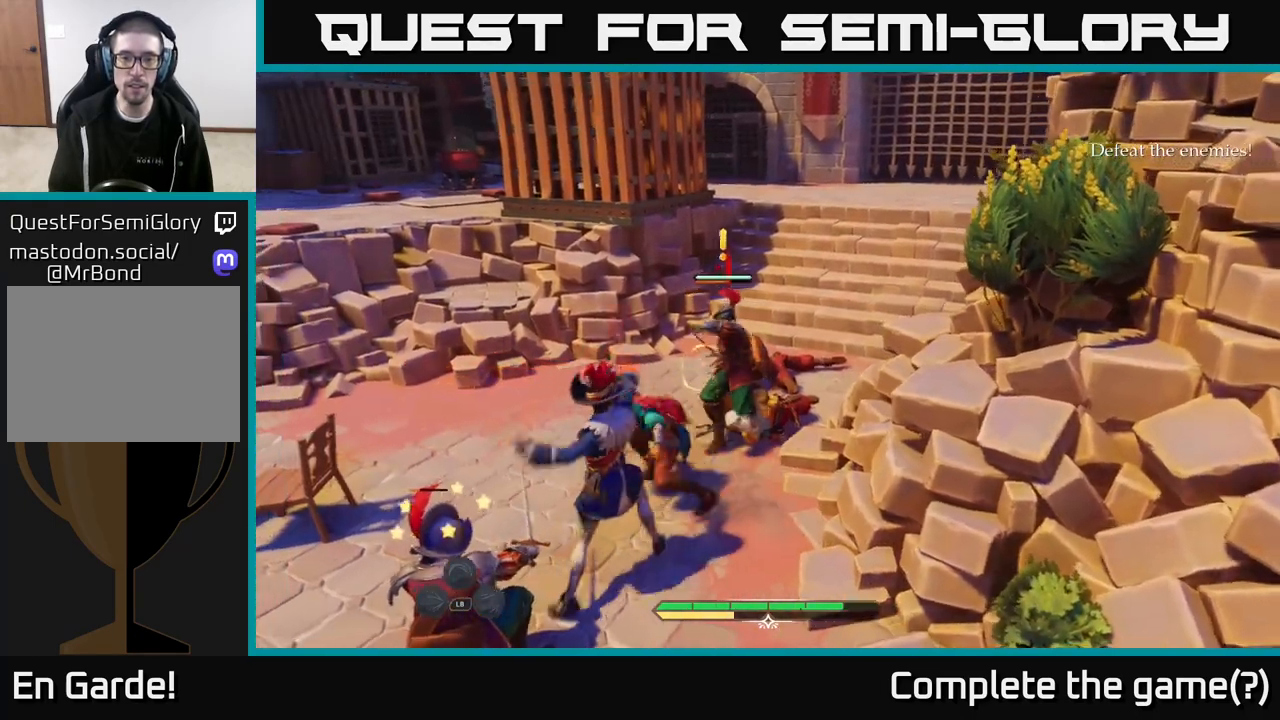
{"buttons": ["X"], "left_stick": "up-right", "right_stick": "center", "events": [[200, "left_stick", "up-right"], [267, "X", "down"], [350, "X", "up"], [467, "X", "down"]]}
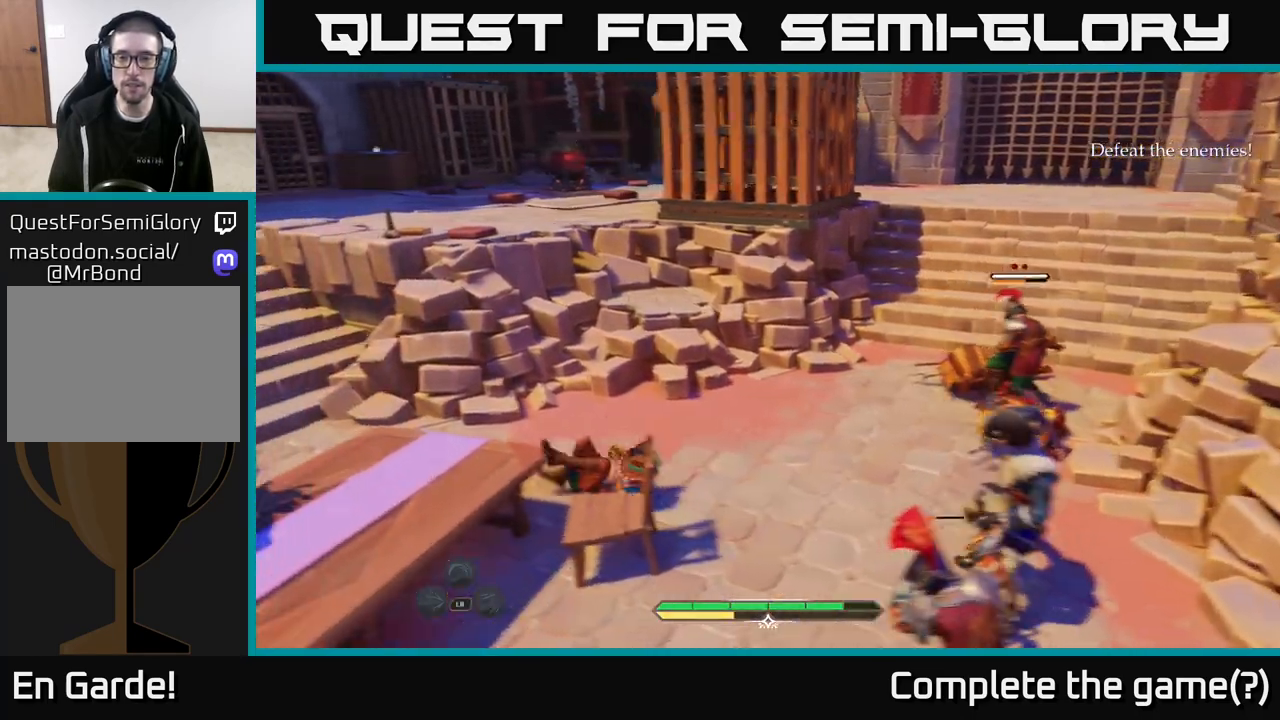
{"buttons": ["X"], "left_stick": "up-right", "right_stick": "center", "events": [[33, "X", "up"], [167, "X", "down"], [233, "X", "up"], [333, "X", "down"], [417, "X", "up"], [500, "X", "down"]]}
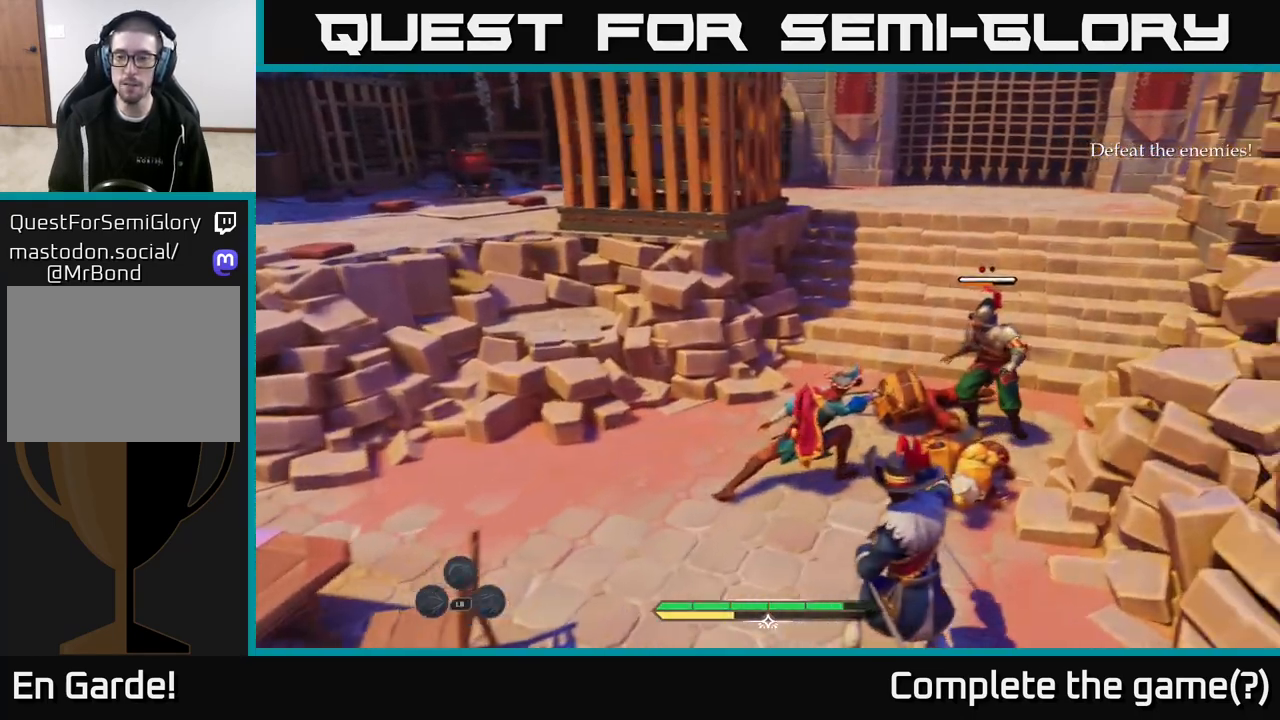
{"buttons": [], "left_stick": "up-right", "right_stick": "center", "events": [[117, "X", "up"], [200, "X", "down"], [300, "X", "up"], [383, "X", "down"], [483, "X", "up"]]}
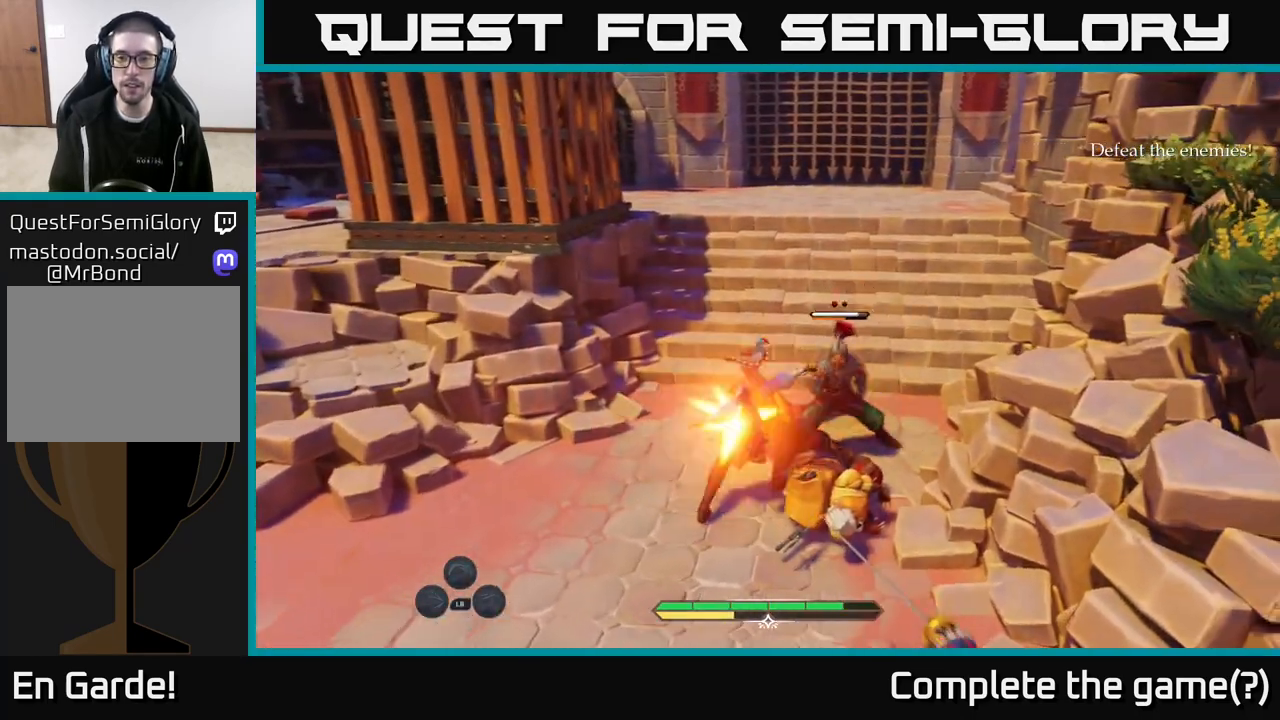
{"buttons": [], "left_stick": "center", "right_stick": "center", "events": [[83, "X", "down"], [150, "left_stick", "center"], [167, "X", "up"]]}
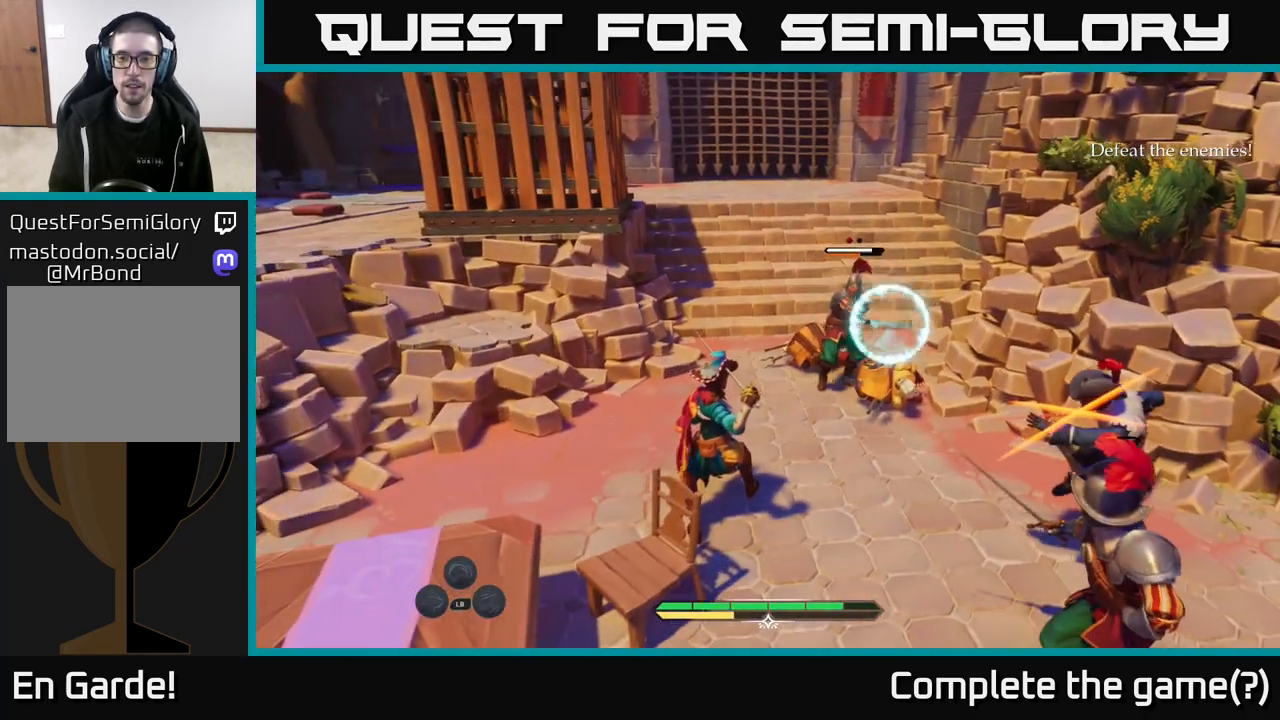
{"buttons": [], "left_stick": "up", "right_stick": "center", "events": [[117, "Y", "down"], [183, "Y", "up"], [250, "left_stick", "up"]]}
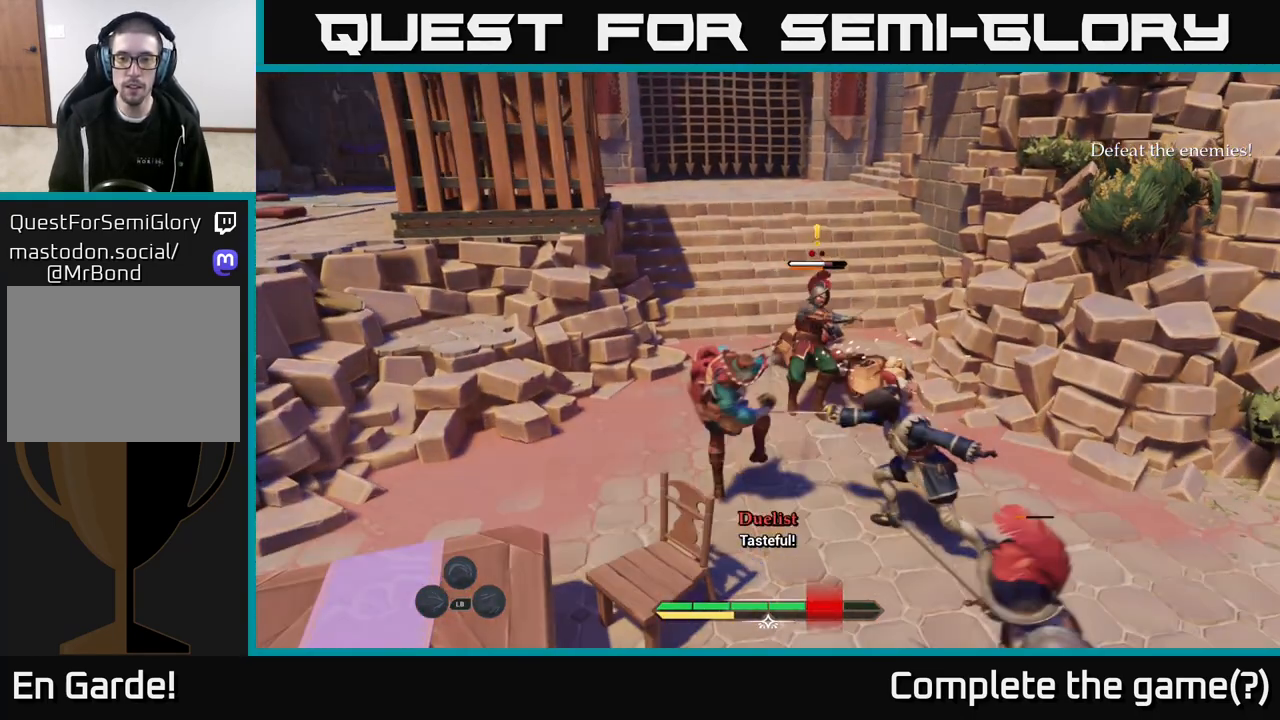
{"buttons": [], "left_stick": "up", "right_stick": "center", "events": [[300, "B", "down"], [433, "B", "up"]]}
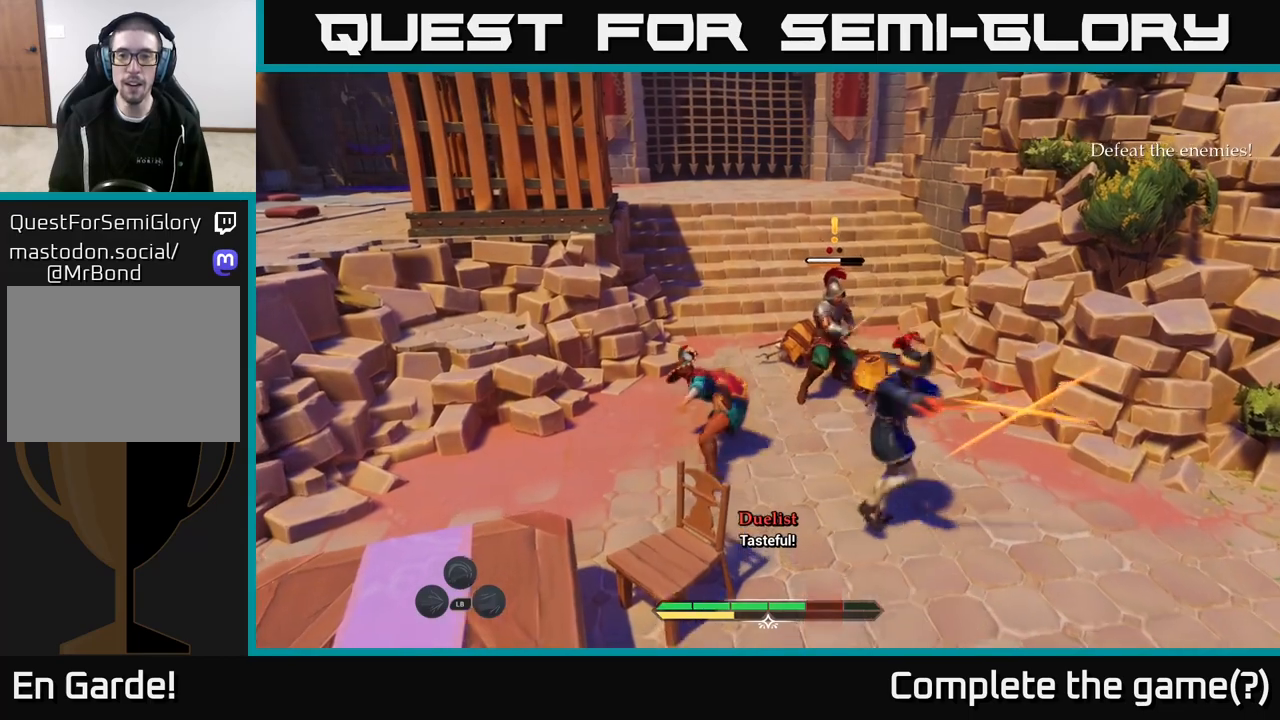
{"buttons": ["X"], "left_stick": "down-right", "right_stick": "center", "events": [[183, "left_stick", "right"], [267, "X", "down"], [267, "left_stick", "down-right"], [333, "X", "up"], [433, "X", "down"]]}
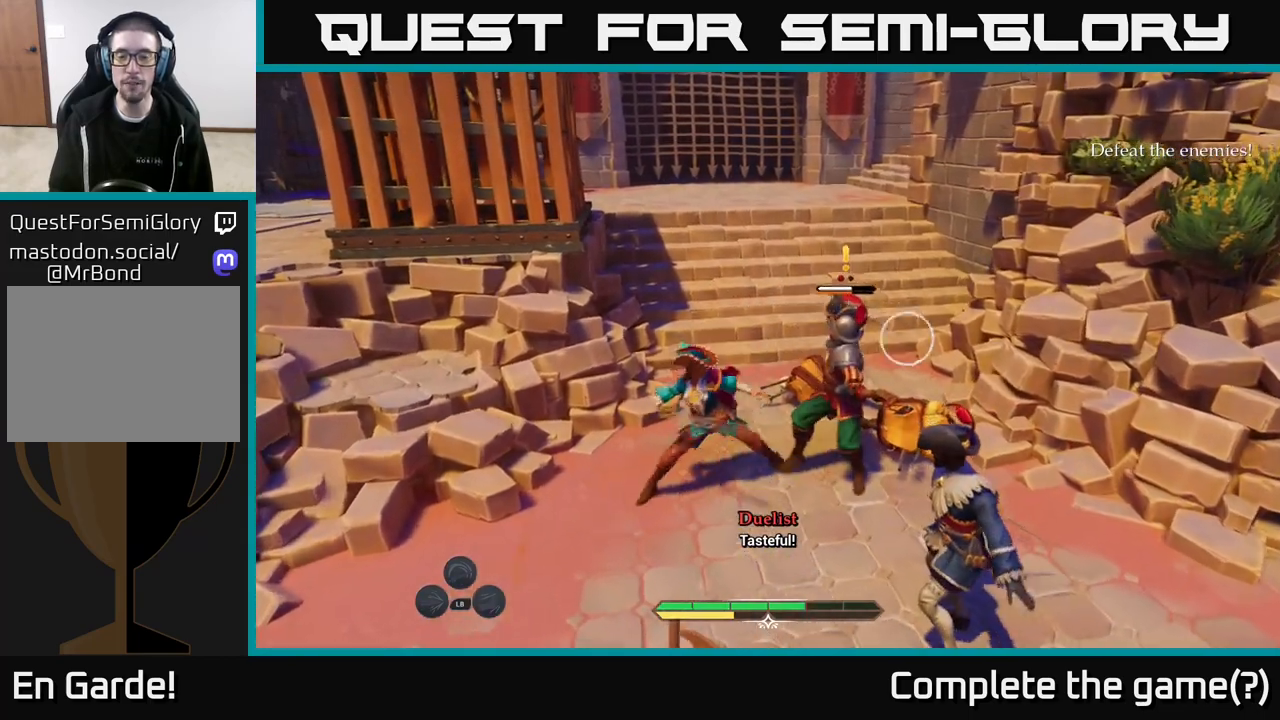
{"buttons": ["X"], "left_stick": "right", "right_stick": "center", "events": [[17, "X", "up"], [100, "X", "down"], [150, "left_stick", "right"], [183, "X", "up"], [433, "X", "down"]]}
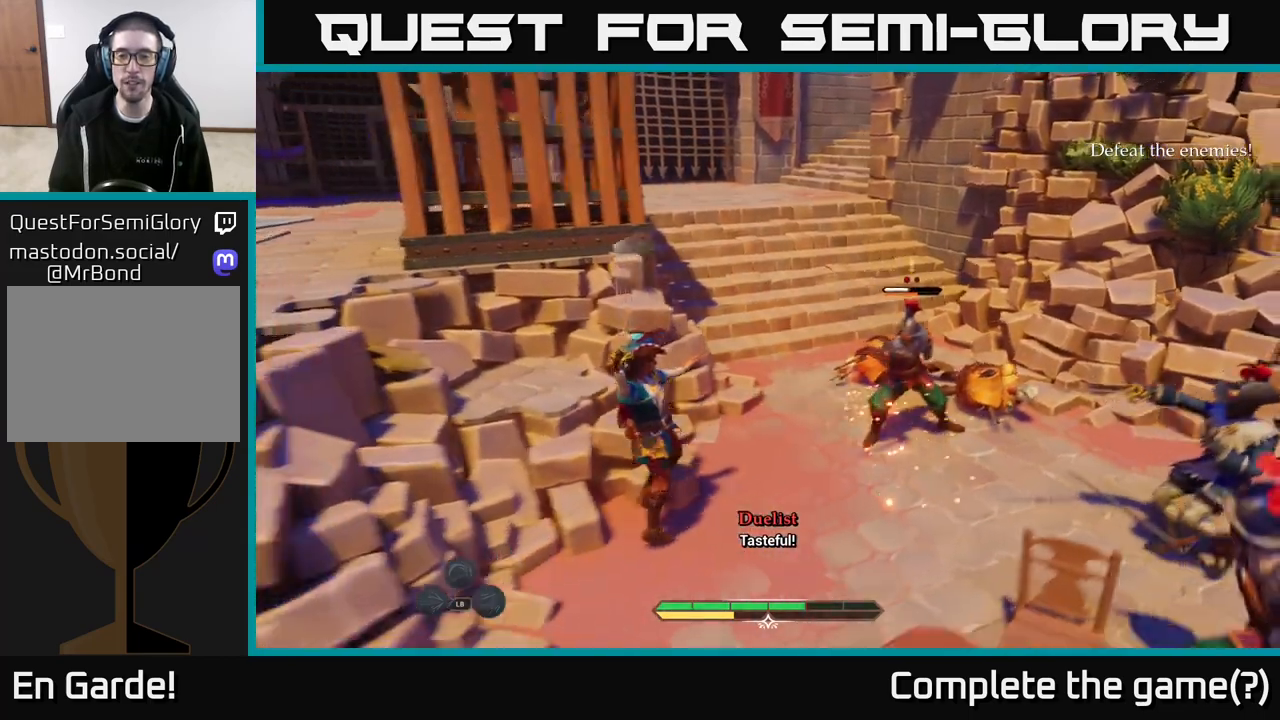
{"buttons": [], "left_stick": "up-right", "right_stick": "center", "events": [[17, "X", "up"], [150, "left_stick", "up-right"], [350, "B", "down"], [500, "B", "up"]]}
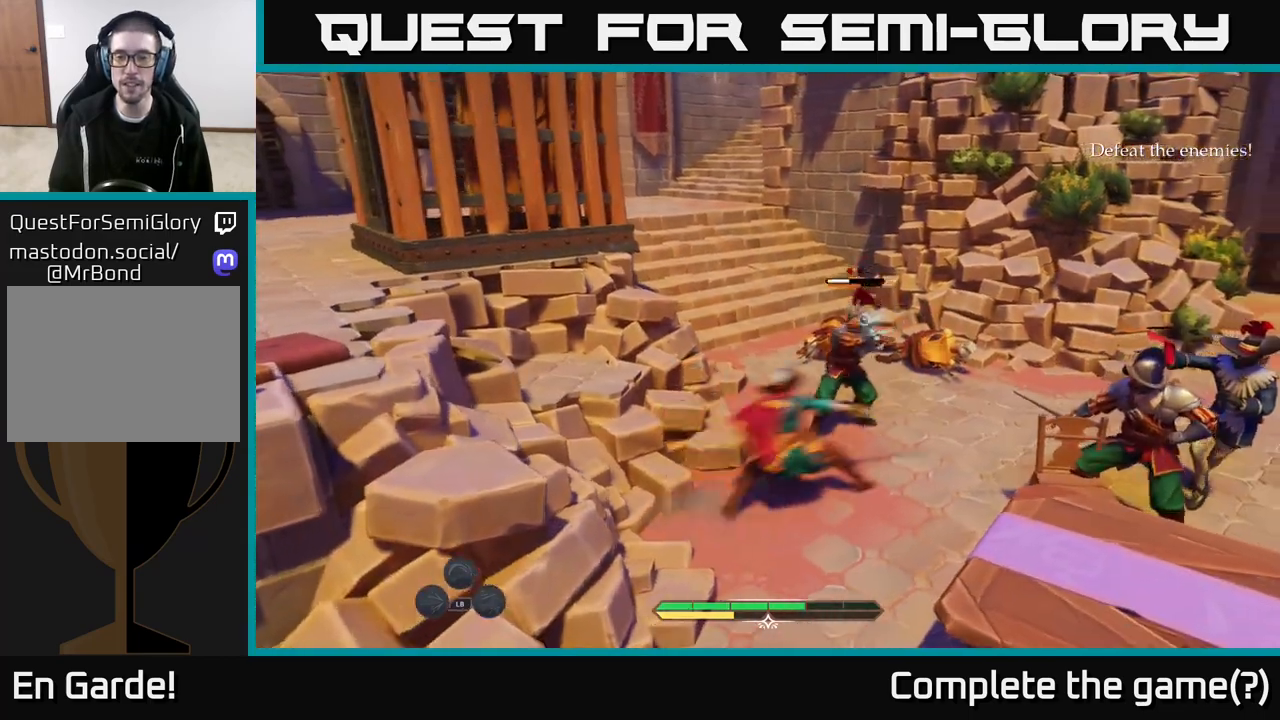
{"buttons": [], "left_stick": "up-left", "right_stick": "center", "events": [[267, "left_stick", "up-left"], [367, "X", "down"], [433, "X", "up"]]}
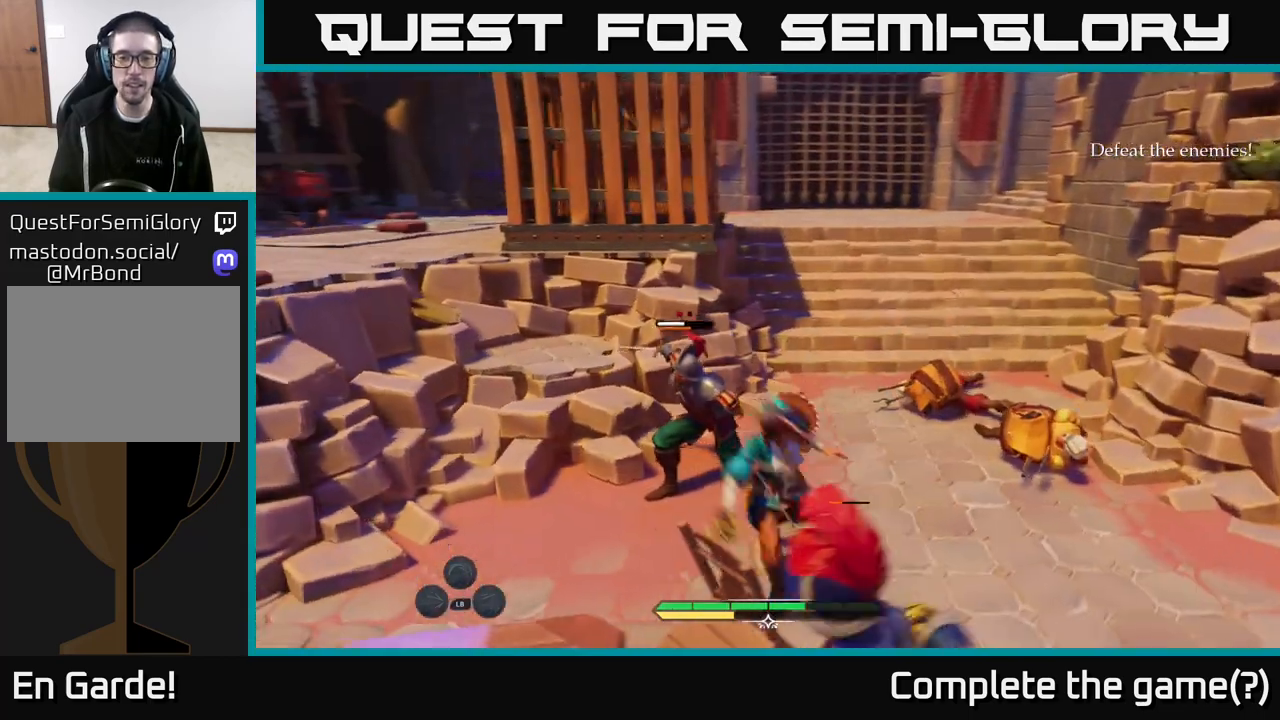
{"buttons": [], "left_stick": "up", "right_stick": "center", "events": [[200, "X", "down"], [267, "X", "up"], [333, "left_stick", "up"], [383, "X", "down"], [483, "X", "up"]]}
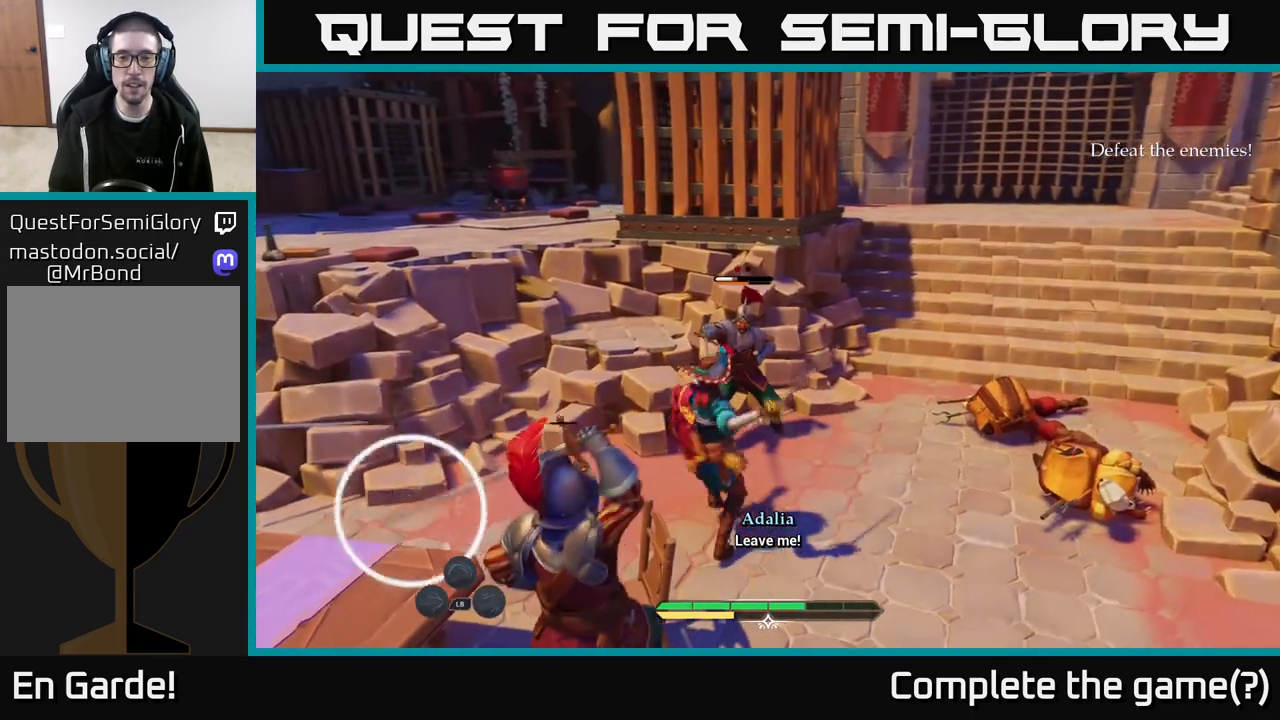
{"buttons": [], "left_stick": "up-right", "right_stick": "center", "events": [[17, "left_stick", "up-right"], [200, "B", "down"], [233, "left_stick", "right"], [283, "B", "up"], [467, "left_stick", "up-right"]]}
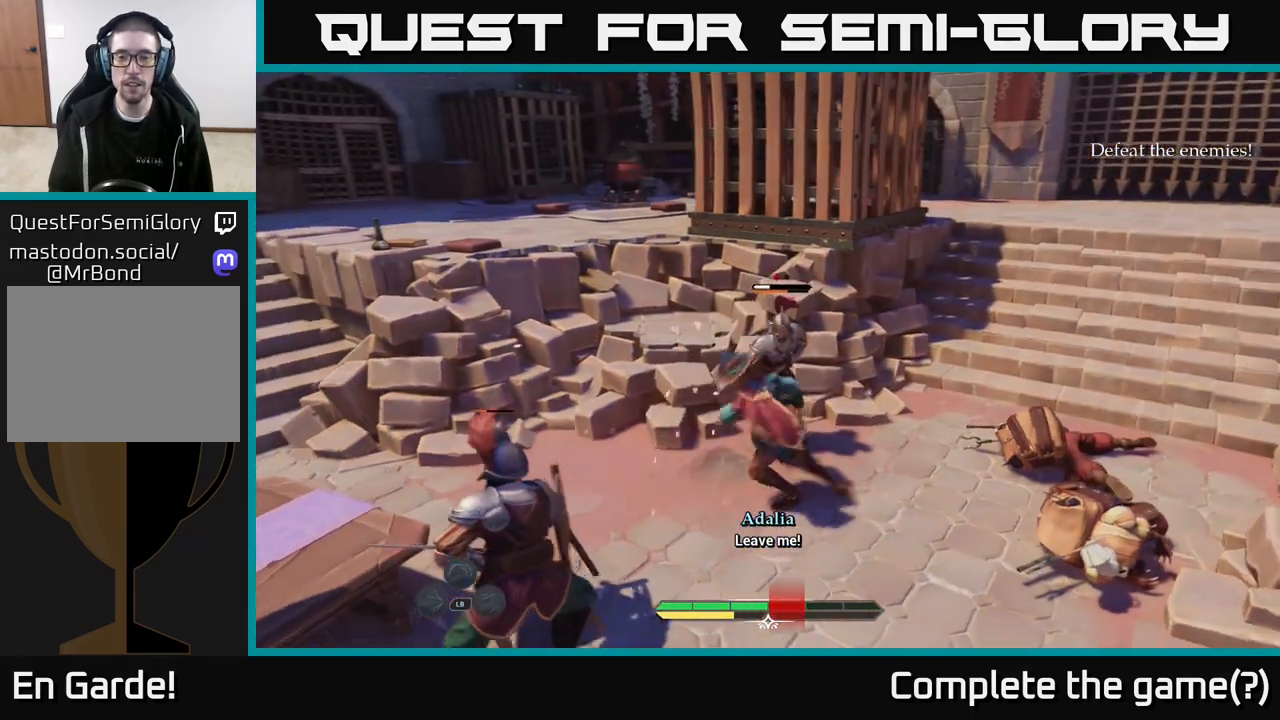
{"buttons": ["X"], "left_stick": "up", "right_stick": "center", "events": [[183, "B", "down"], [283, "B", "up"], [433, "X", "down"], [467, "left_stick", "up"]]}
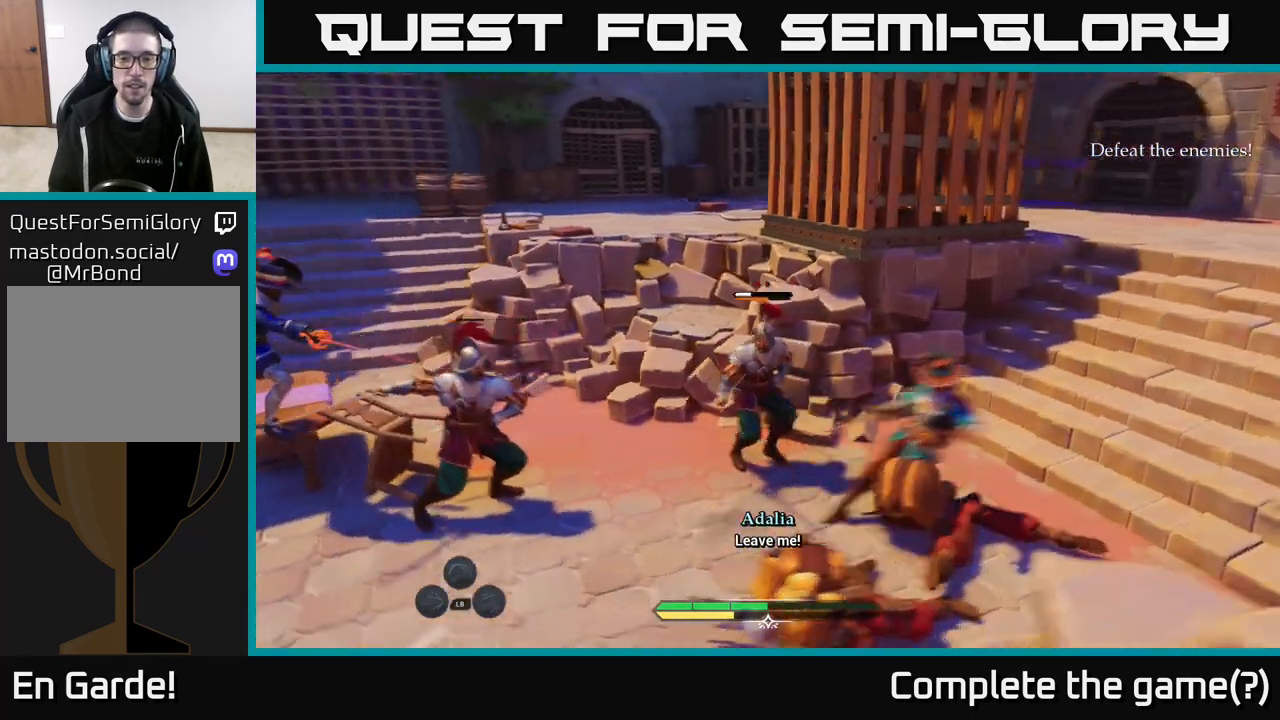
{"buttons": [], "left_stick": "up", "right_stick": "center", "events": [[50, "X", "up"], [133, "X", "down"], [233, "X", "up"], [350, "X", "down"], [417, "X", "up"]]}
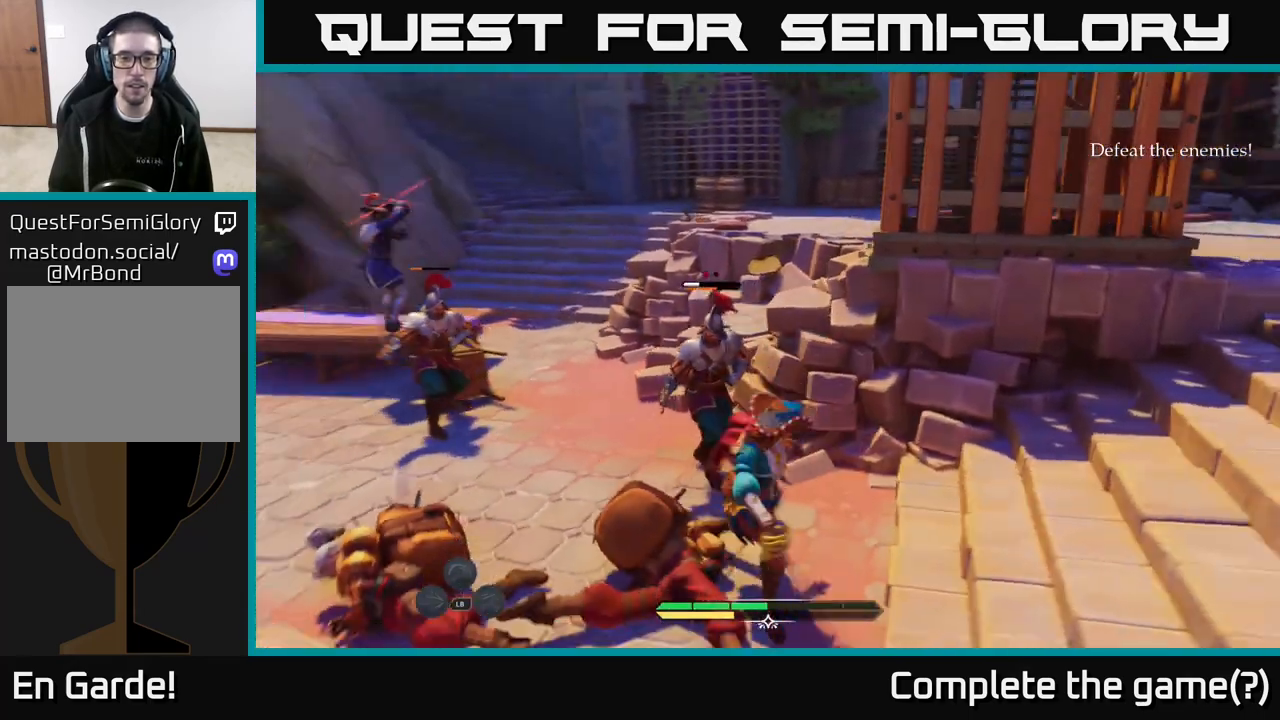
{"buttons": ["X"], "left_stick": "center", "right_stick": "center", "events": [[33, "X", "down"], [83, "left_stick", "center"], [117, "X", "up"], [250, "X", "down"], [317, "X", "up"], [433, "X", "down"]]}
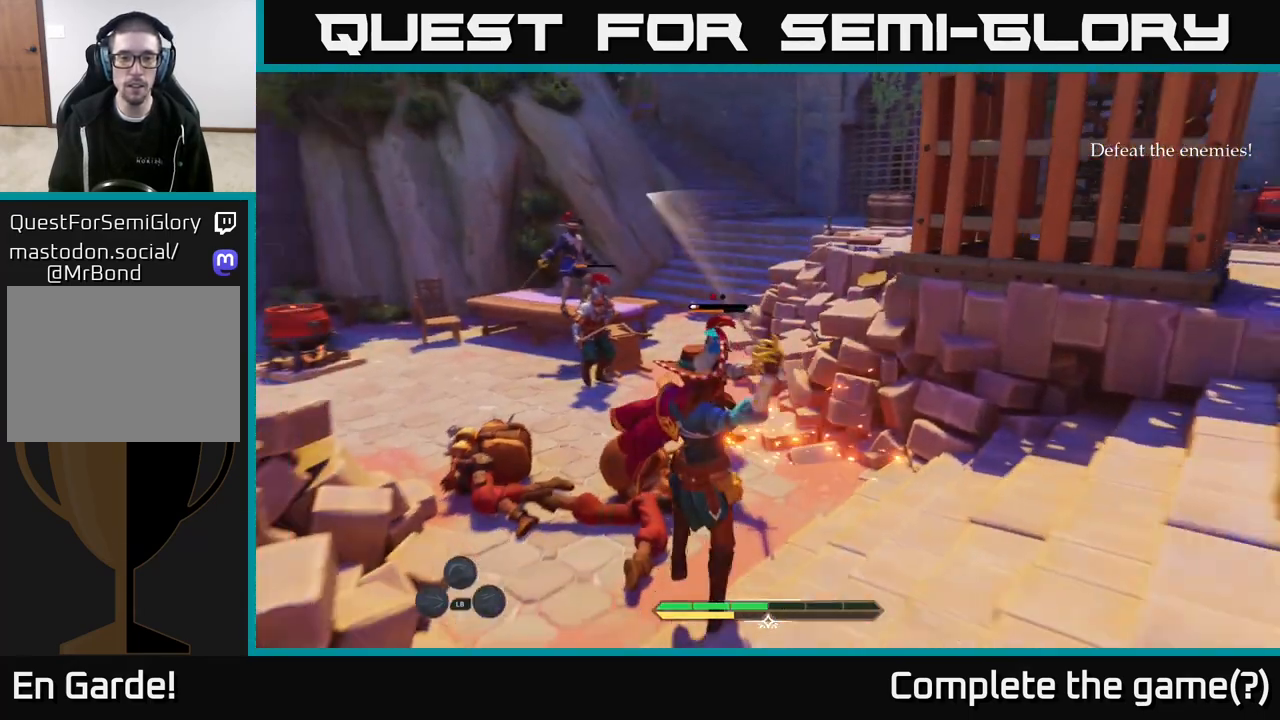
{"buttons": ["Y"], "left_stick": "center", "right_stick": "center", "events": [[17, "X", "up"], [117, "X", "down"], [217, "X", "up"], [483, "Y", "down"]]}
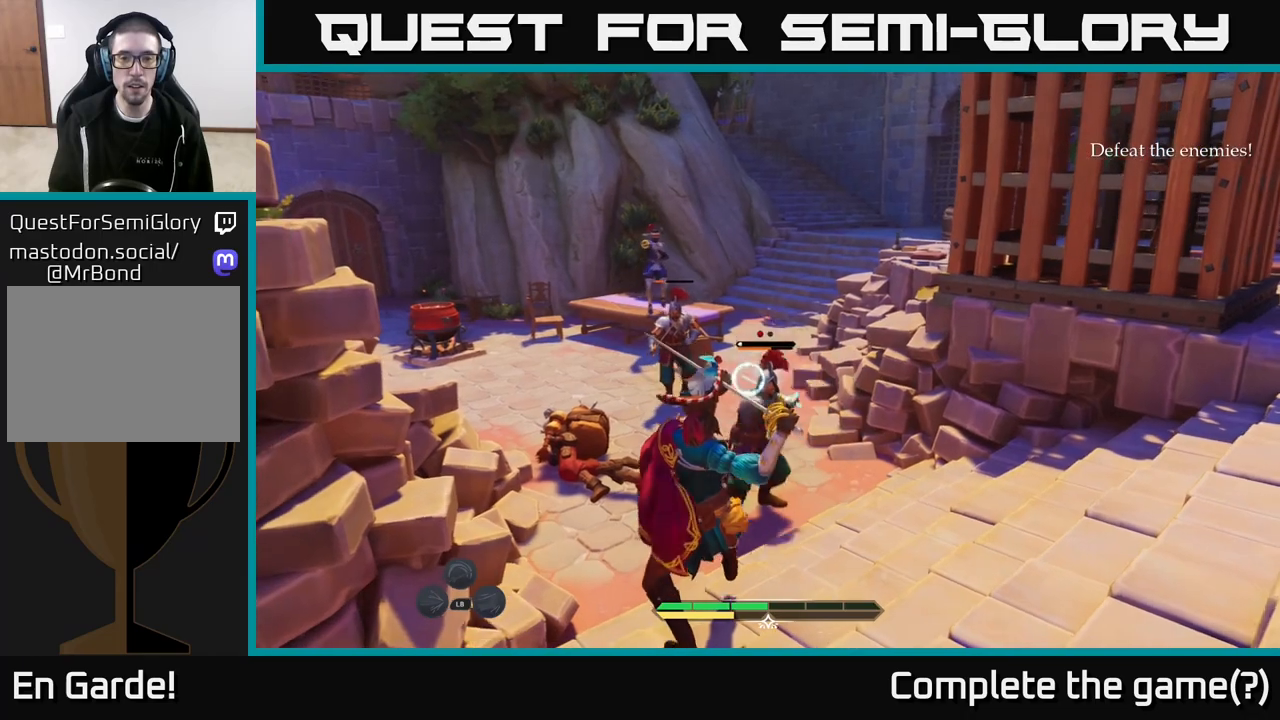
{"buttons": ["X"], "left_stick": "up", "right_stick": "center", "events": [[67, "Y", "up"], [117, "left_stick", "right"], [417, "left_stick", "up"], [483, "X", "down"]]}
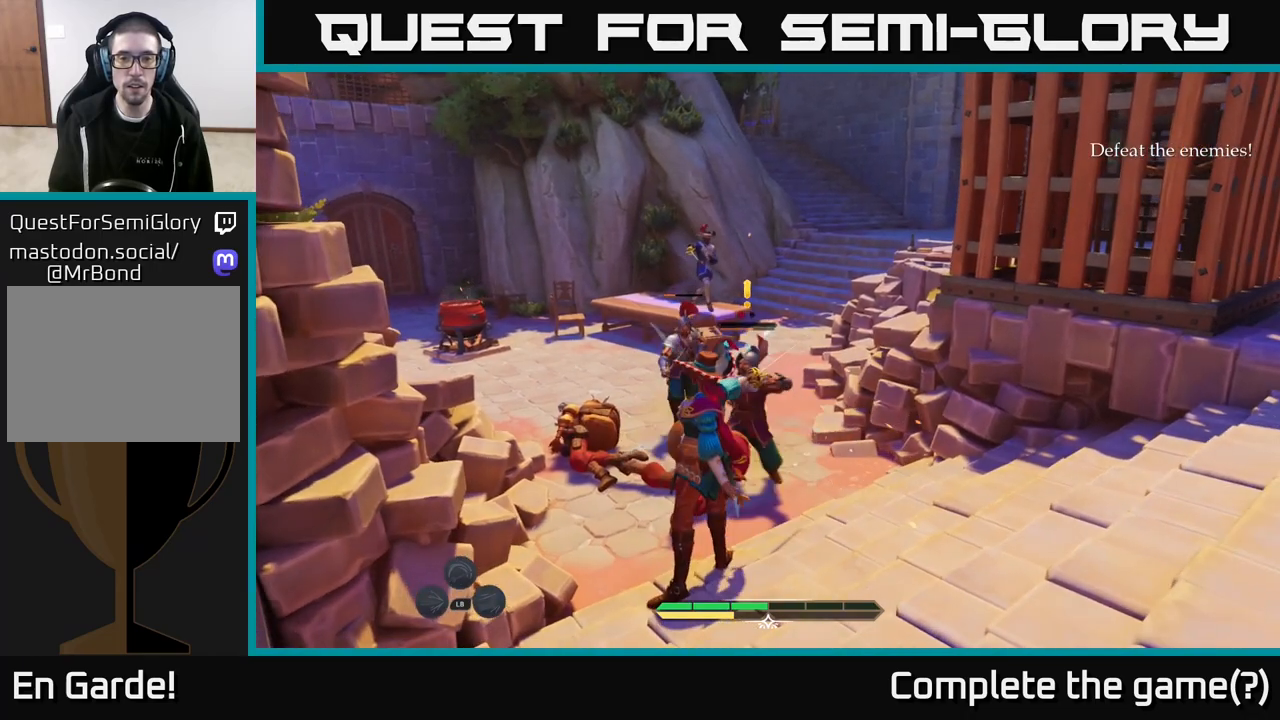
{"buttons": [], "left_stick": "up", "right_stick": "center", "events": [[50, "X", "up"], [200, "X", "down"], [283, "X", "up"], [350, "X", "down"], [417, "X", "up"]]}
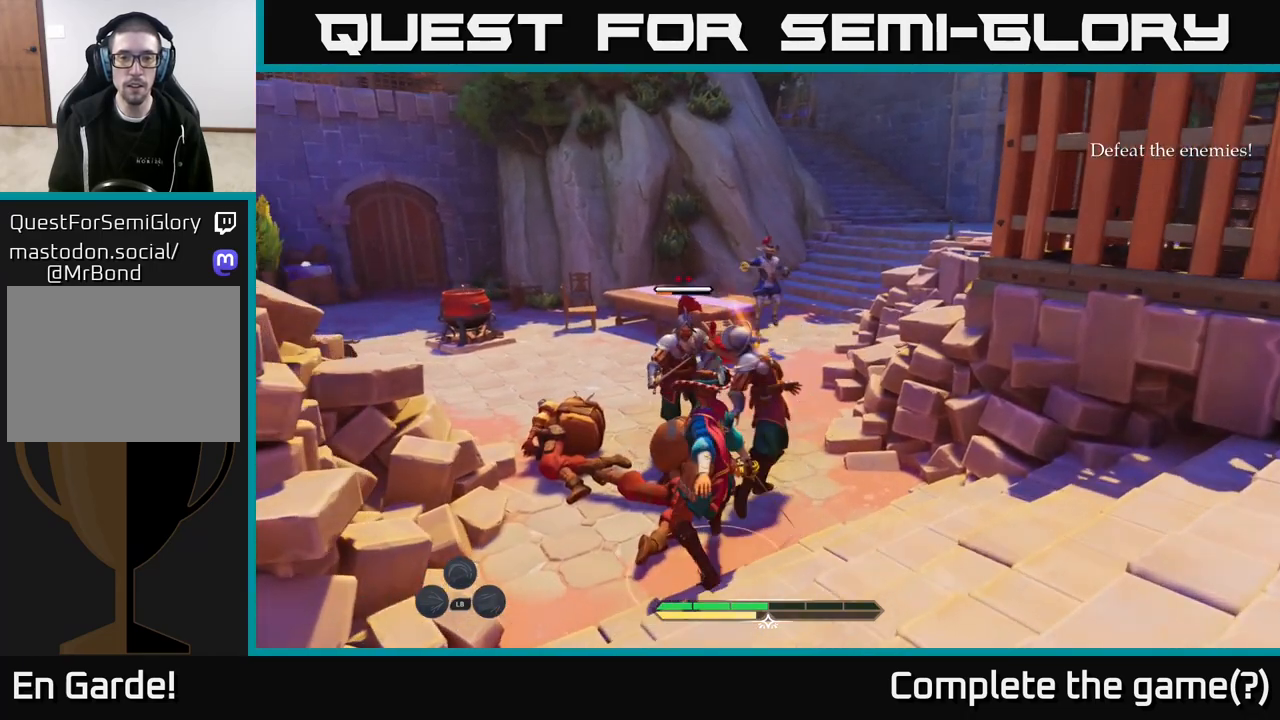
{"buttons": [], "left_stick": "up-left", "right_stick": "center", "events": [[33, "X", "down"], [117, "X", "up"], [267, "left_stick", "up-left"], [367, "X", "down"], [417, "X", "up"]]}
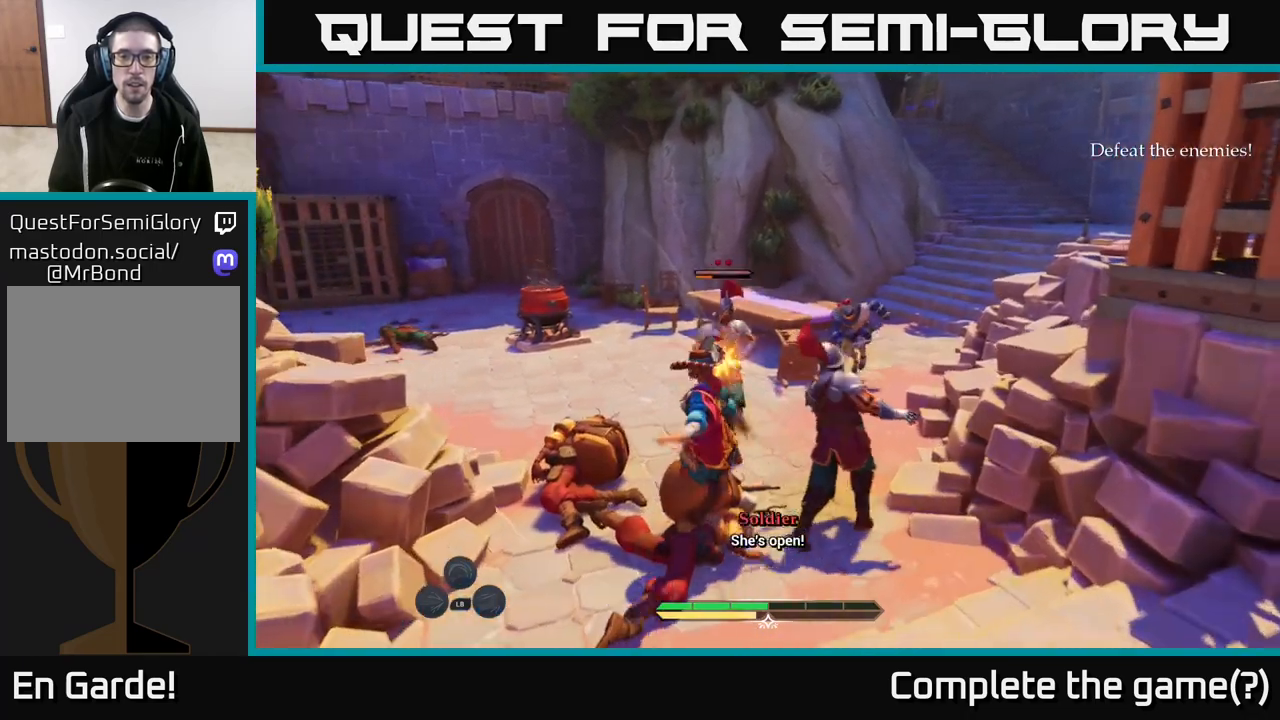
{"buttons": [], "left_stick": "up", "right_stick": "center", "events": [[50, "X", "down"], [133, "X", "up"], [167, "left_stick", "up"]]}